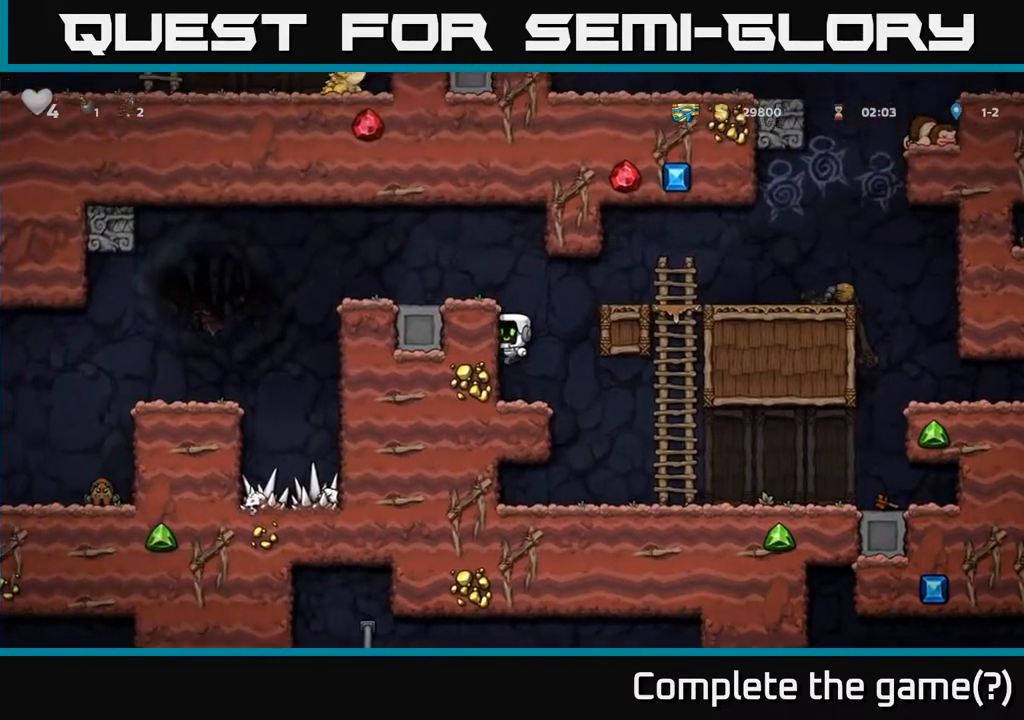
Gameplay with a controller (Xbox layout); each line is a JSON object with the inputs held at the frame after it. "events" lists button and stick changes between this image and that frame as [ms after this image, input, new state], when the widget could be followed in between. Not read: right_stick.
{"buttons": ["DPAD_LEFT"], "left_stick": "center", "events": [[17, "A", "up"], [167, "A", "down"], [283, "A", "up"]]}
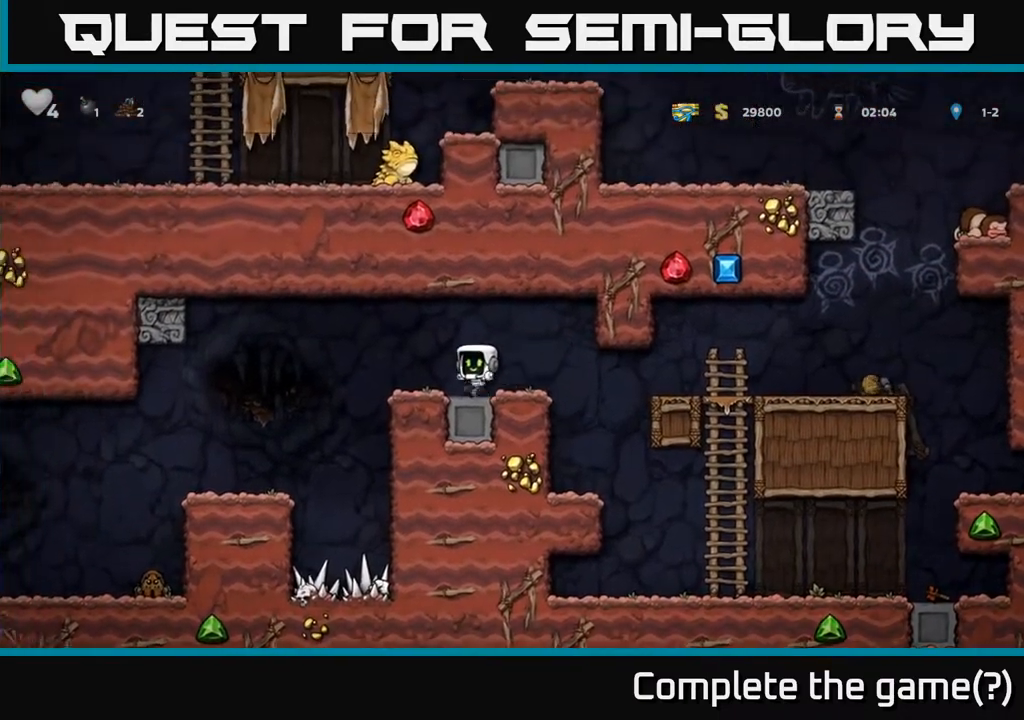
{"buttons": ["DPAD_LEFT"], "left_stick": "center", "events": []}
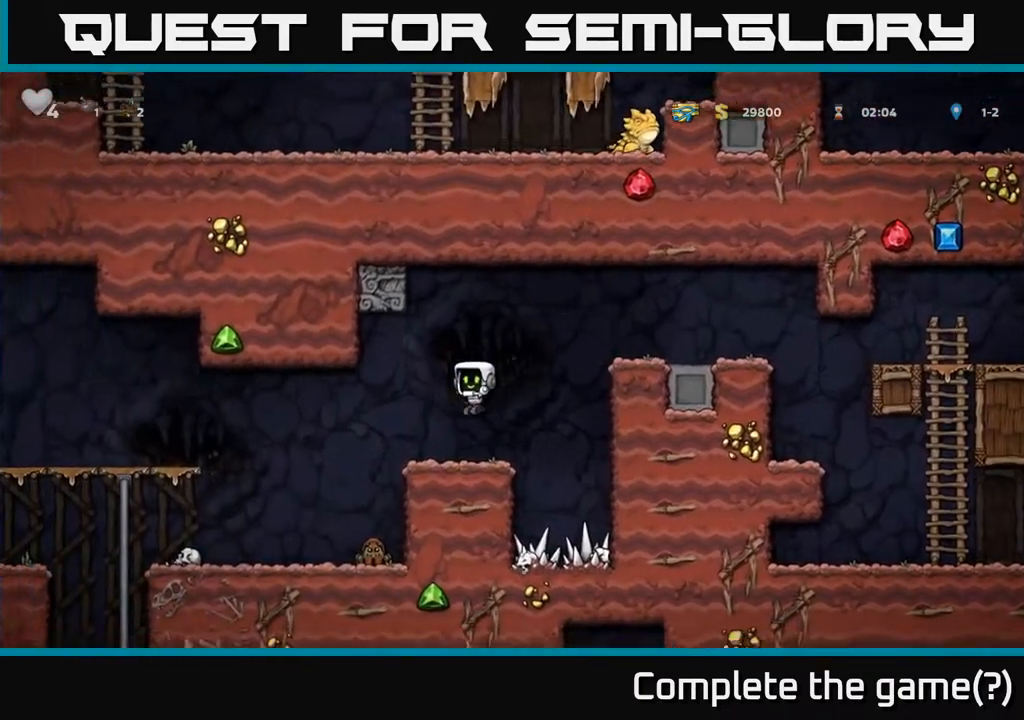
{"buttons": ["DPAD_LEFT"], "left_stick": "center", "events": []}
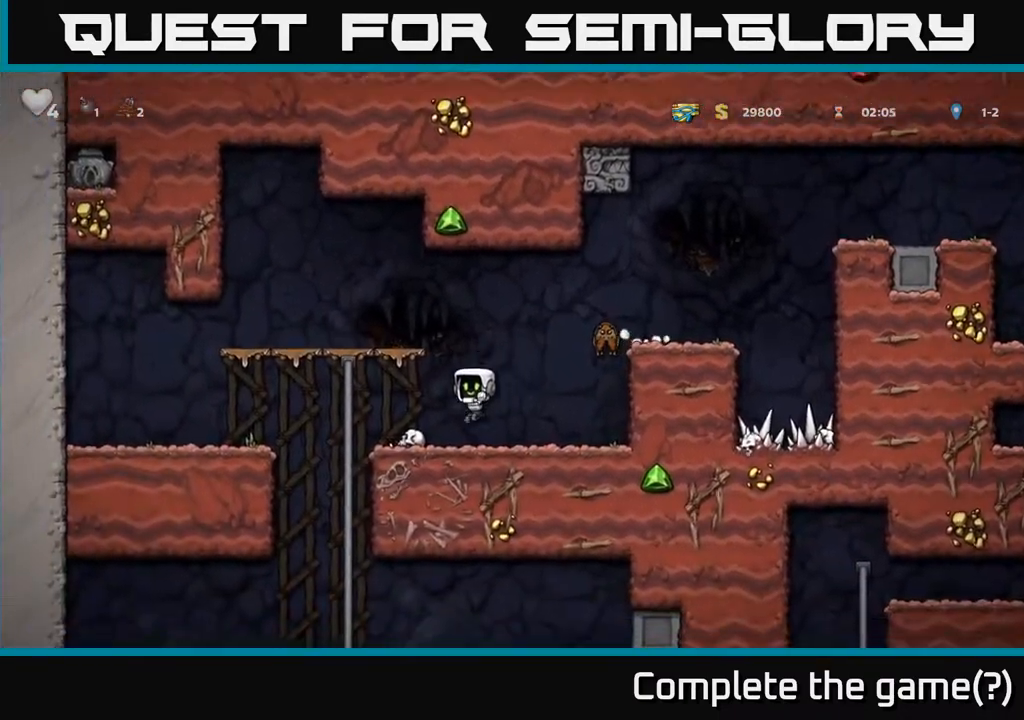
{"buttons": [], "left_stick": "center", "events": [[167, "DPAD_LEFT", "up"], [183, "DPAD_DOWN", "down"], [233, "DPAD_RIGHT", "down"], [233, "X", "down"], [300, "DPAD_DOWN", "up"], [333, "X", "up"], [483, "DPAD_RIGHT", "up"]]}
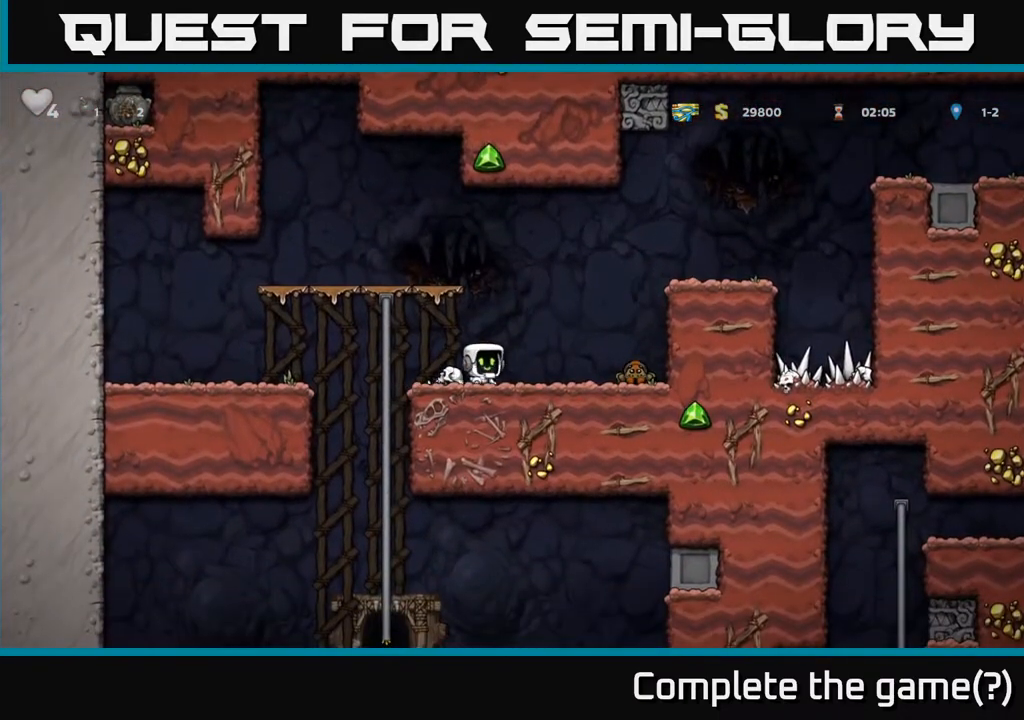
{"buttons": [], "left_stick": "center", "events": [[83, "DPAD_RIGHT", "down"], [150, "X", "down"], [200, "DPAD_RIGHT", "up"], [217, "X", "up"], [267, "DPAD_LEFT", "down"], [383, "DPAD_LEFT", "up"]]}
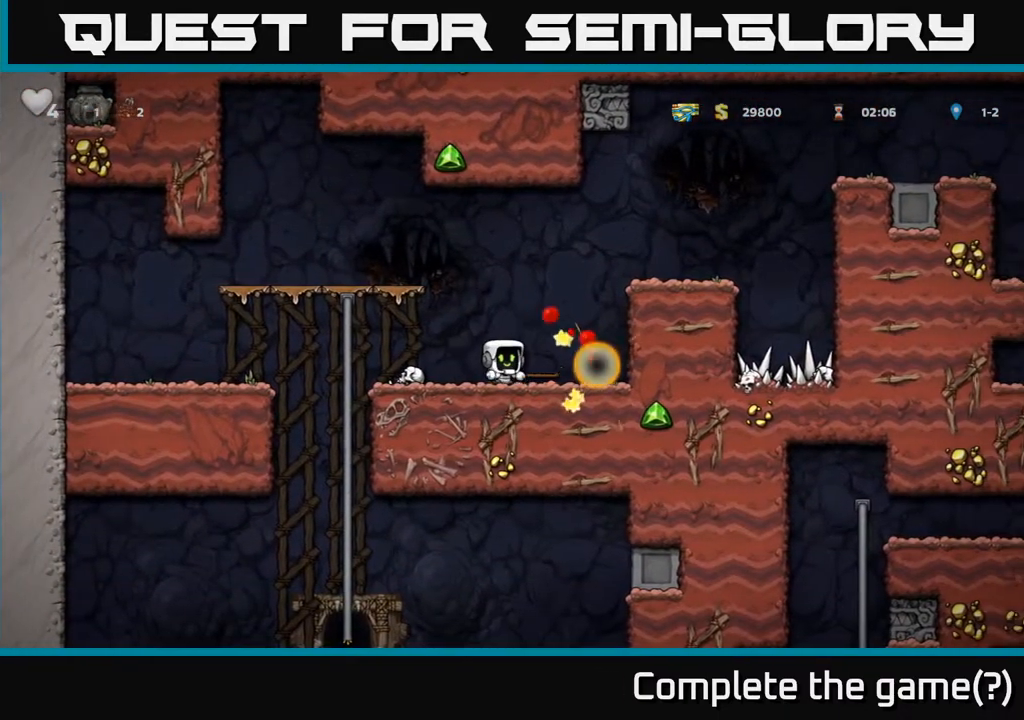
{"buttons": [], "left_stick": "center", "events": [[100, "DPAD_LEFT", "down"], [333, "DPAD_DOWN", "down"], [333, "DPAD_LEFT", "up"], [367, "X", "down"], [467, "DPAD_DOWN", "up"], [483, "X", "up"]]}
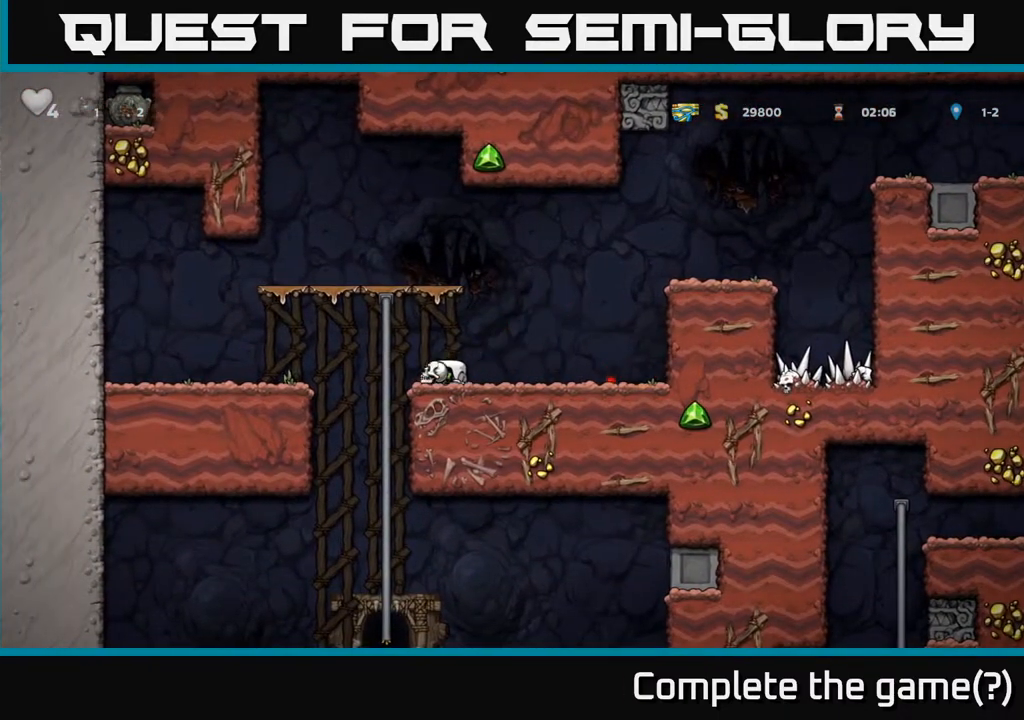
{"buttons": ["DPAD_UP"], "left_stick": "center", "events": [[17, "DPAD_LEFT", "down"], [217, "DPAD_LEFT", "up"], [217, "DPAD_UP", "down"]]}
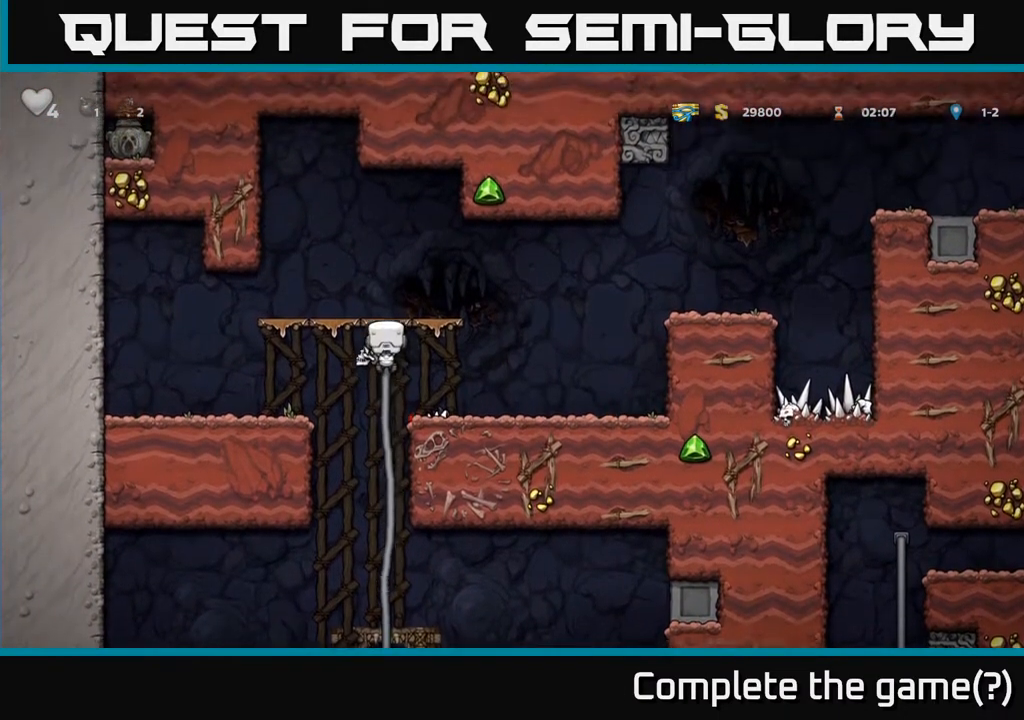
{"buttons": ["A", "DPAD_DOWN"], "left_stick": "center", "events": [[50, "DPAD_UP", "up"], [317, "DPAD_DOWN", "down"], [483, "A", "down"]]}
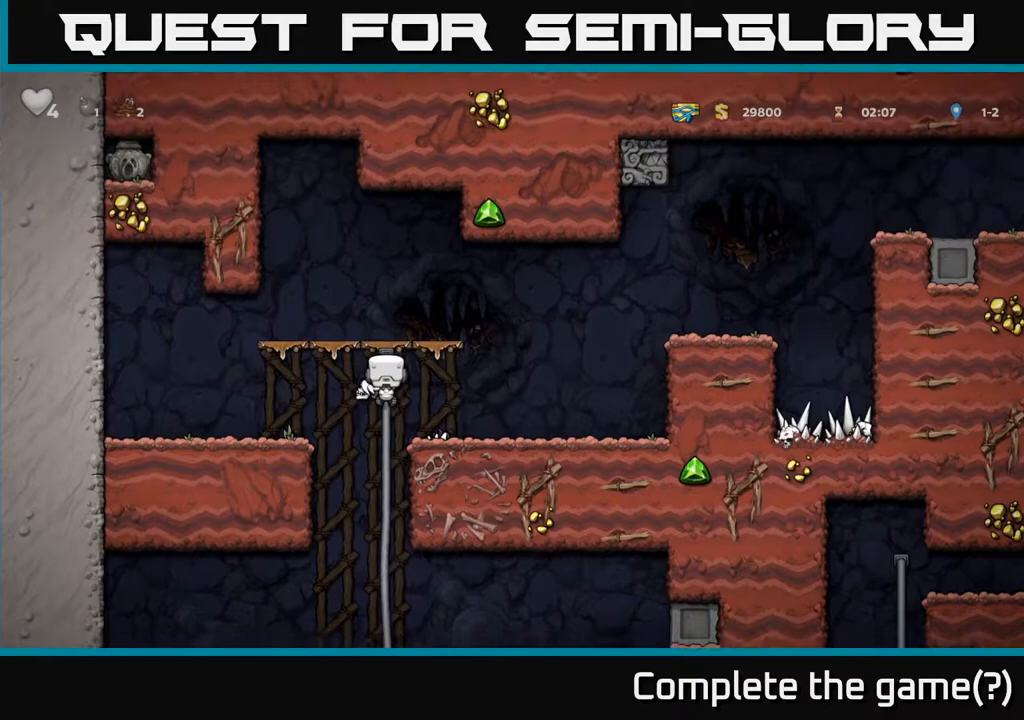
{"buttons": ["A", "DPAD_DOWN"], "left_stick": "center", "events": [[83, "A", "up"], [133, "DPAD_DOWN", "up"], [367, "DPAD_UP", "down"], [433, "DPAD_UP", "up"], [483, "DPAD_DOWN", "down"], [500, "A", "down"]]}
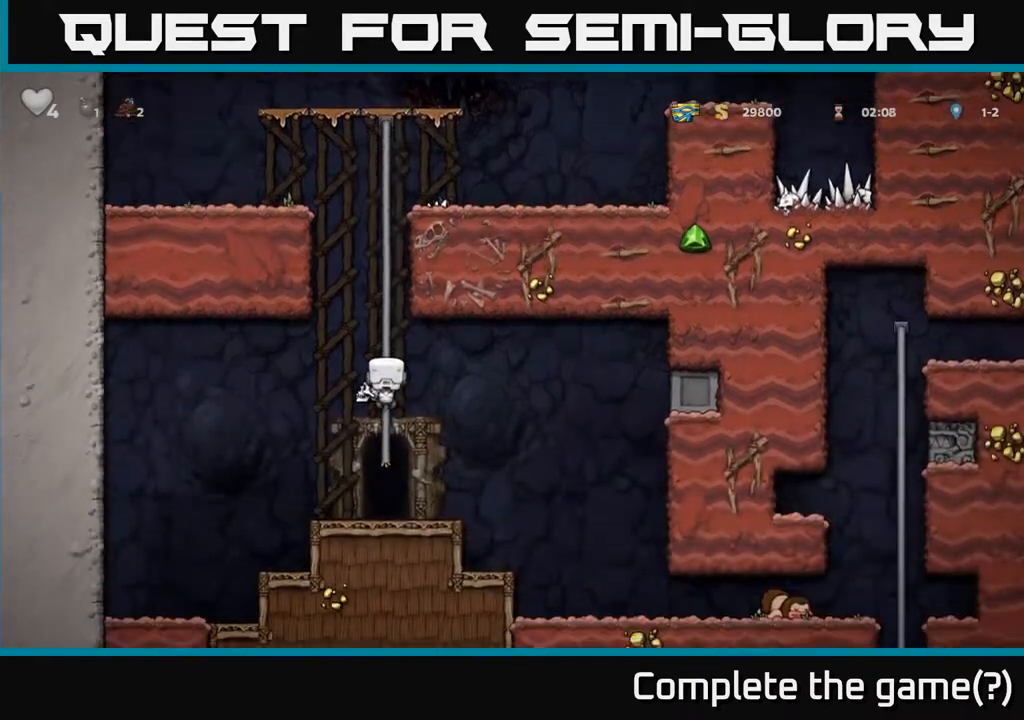
{"buttons": [], "left_stick": "center", "events": [[100, "A", "up"], [117, "DPAD_DOWN", "up"], [350, "L2", "down"], [433, "L2", "up"]]}
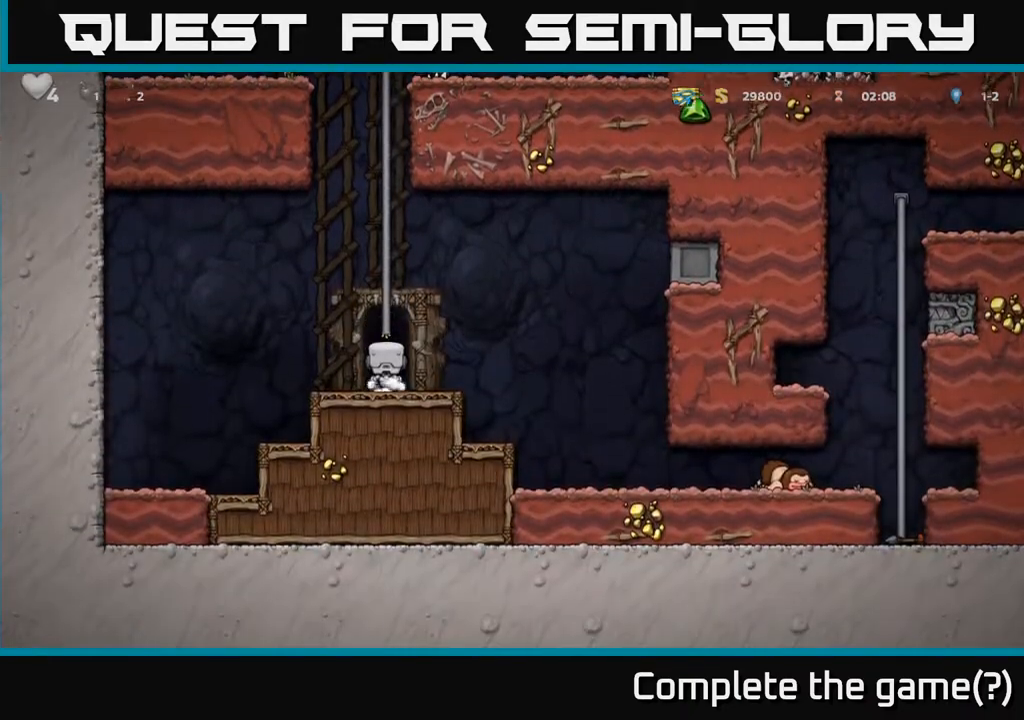
{"buttons": [], "left_stick": "center", "events": []}
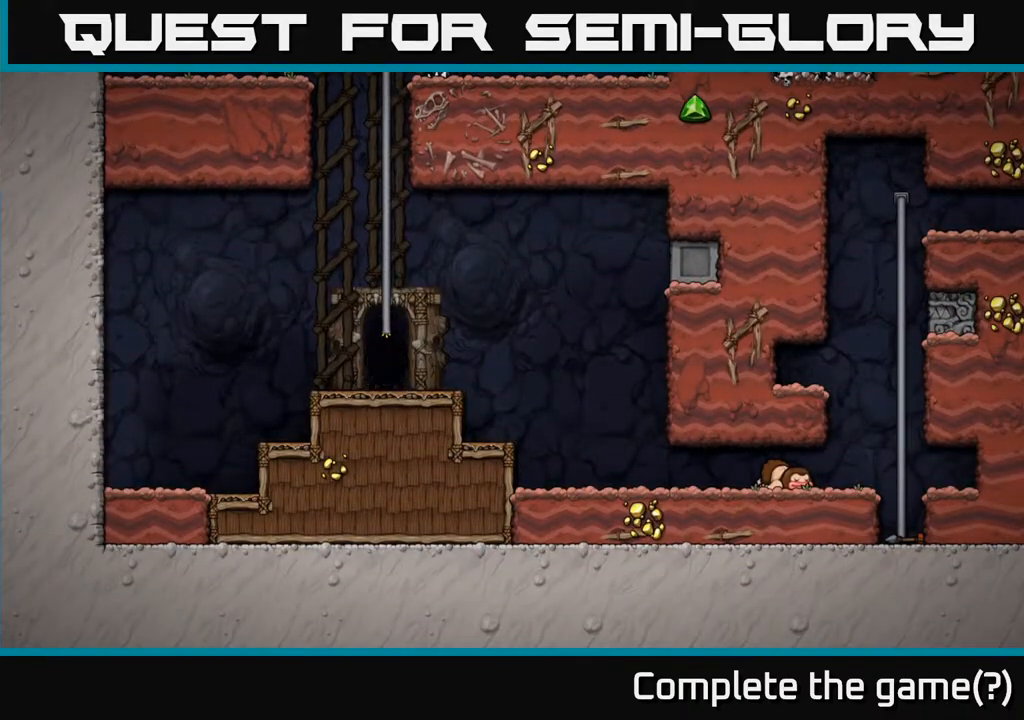
{"buttons": [], "left_stick": "center", "events": []}
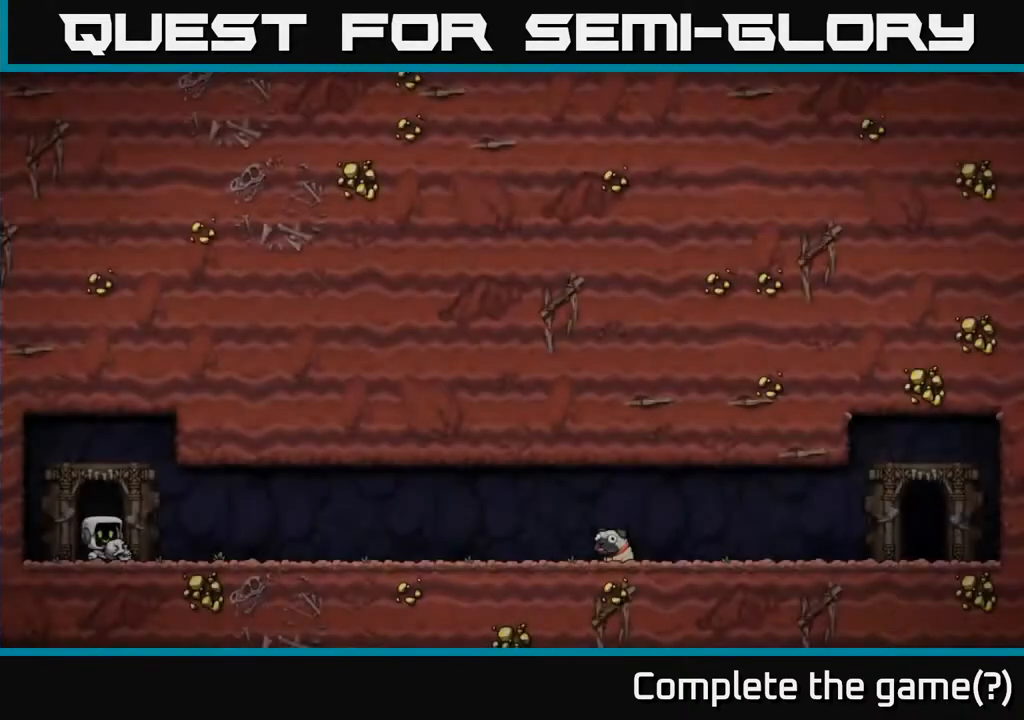
{"buttons": ["A"], "left_stick": "center", "events": [[450, "A", "down"]]}
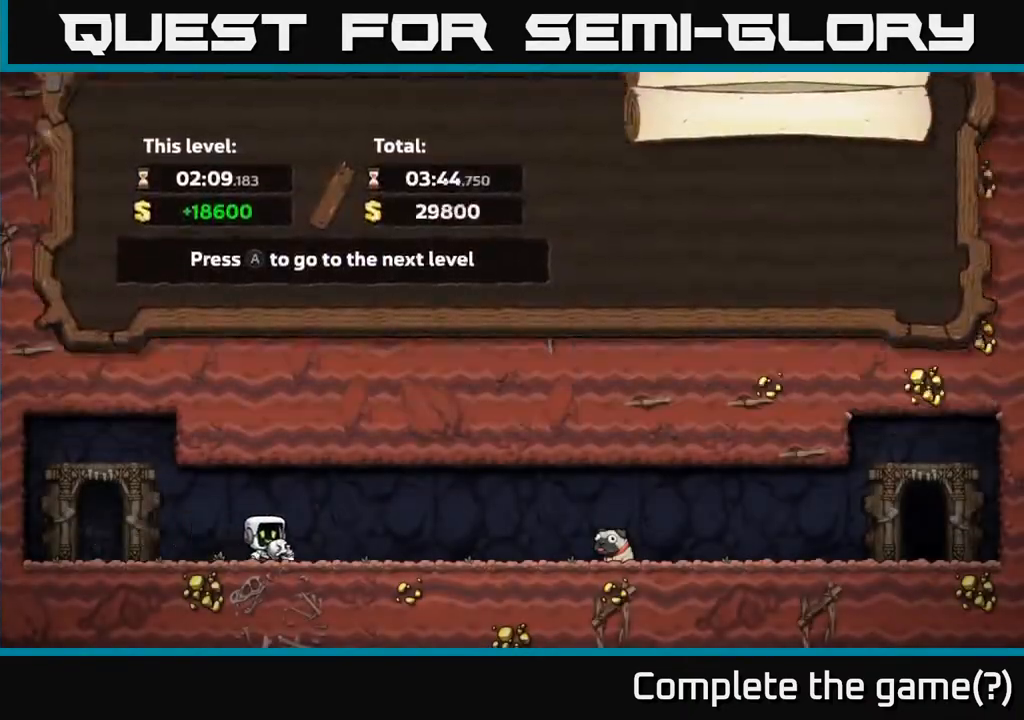
{"buttons": [], "left_stick": "center", "events": [[33, "A", "up"]]}
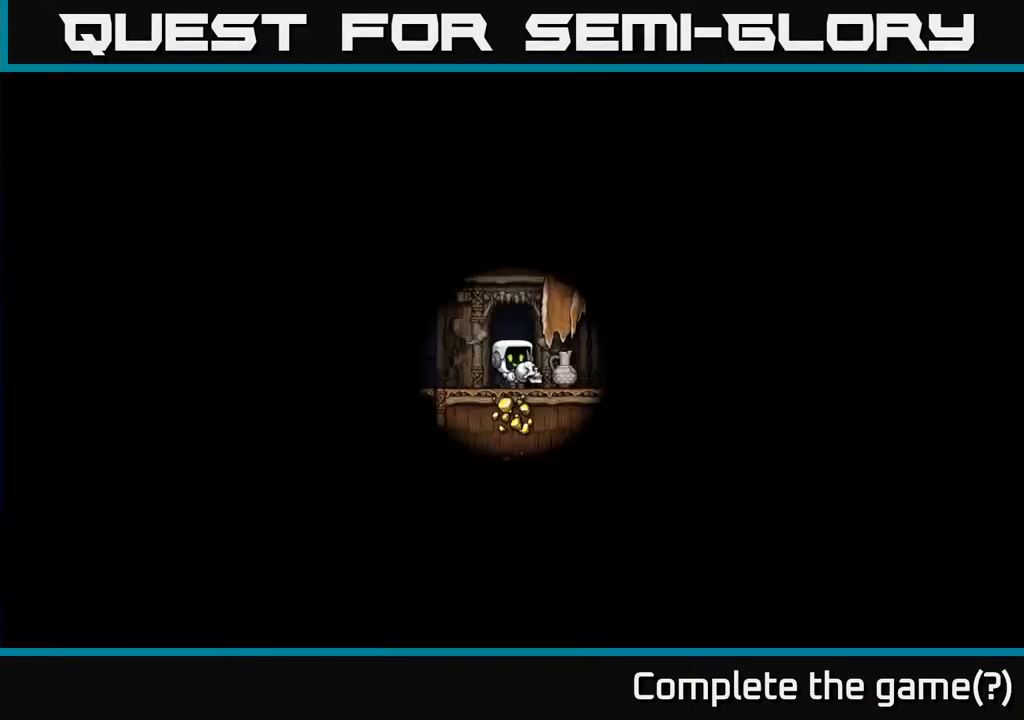
{"buttons": [], "left_stick": "center", "events": []}
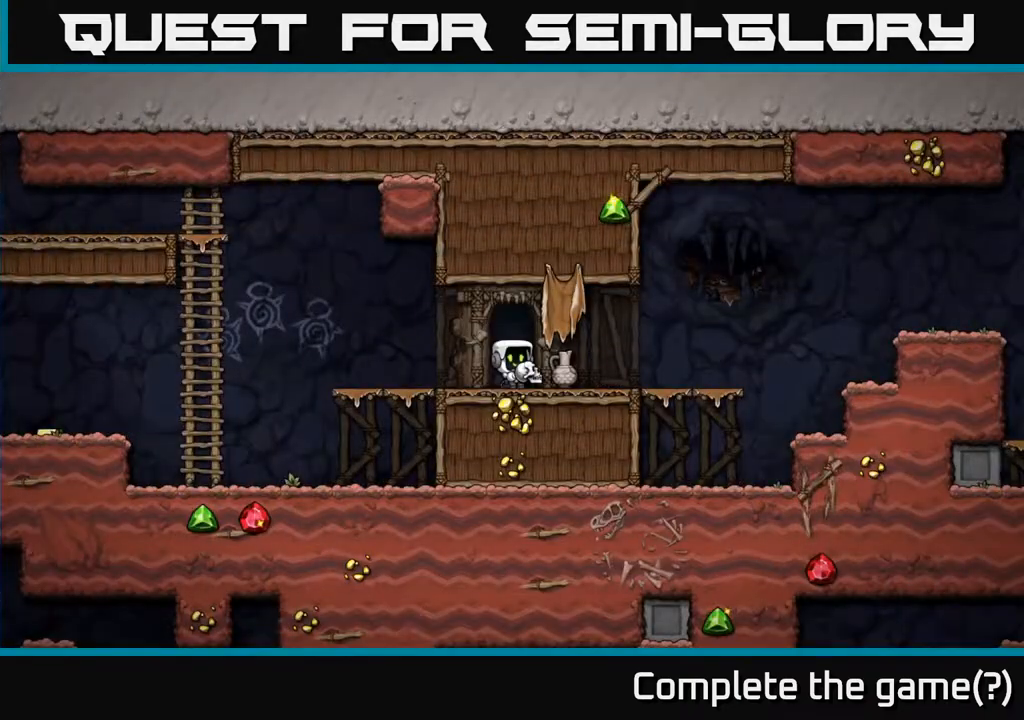
{"buttons": [], "left_stick": "center", "events": [[217, "X", "down"], [283, "X", "up"]]}
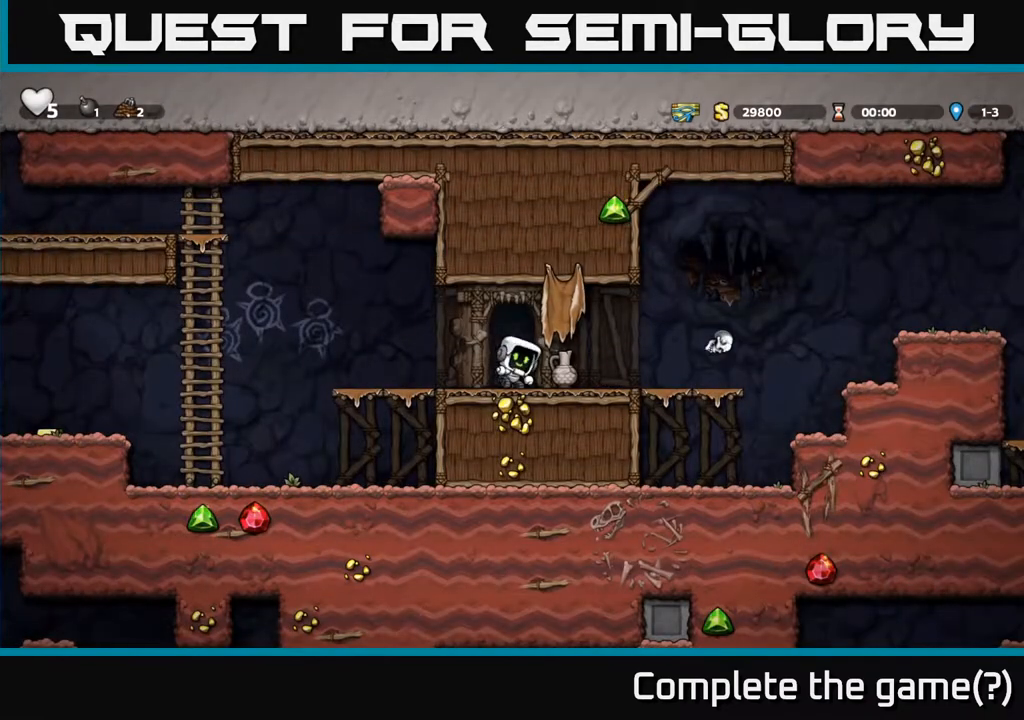
{"buttons": [], "left_stick": "center", "events": [[233, "X", "down"], [317, "X", "up"]]}
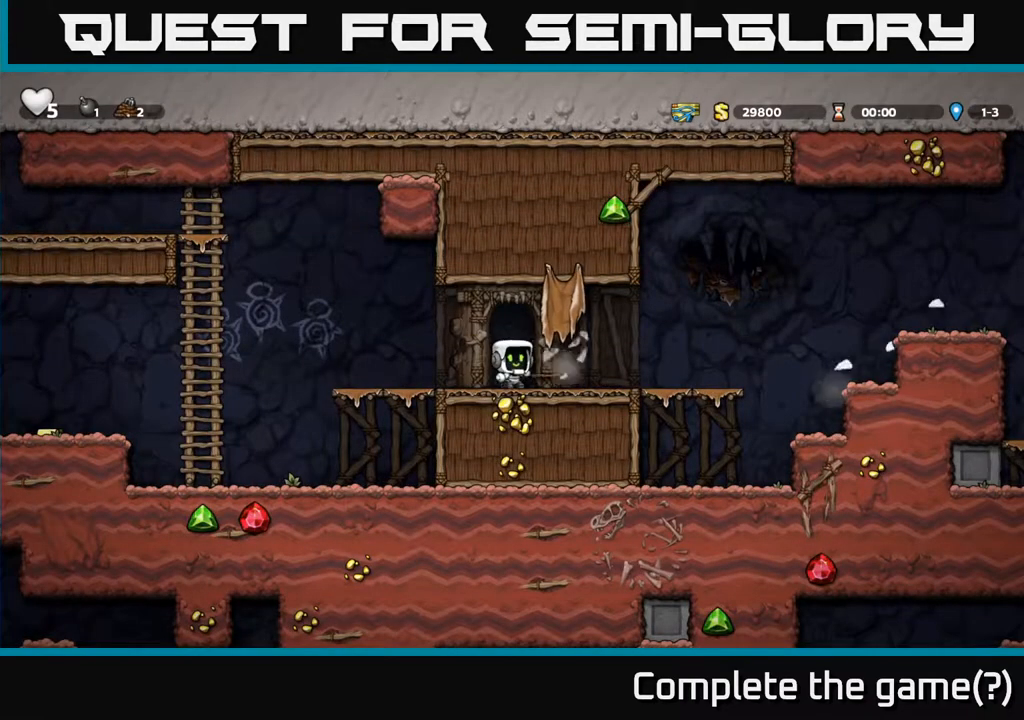
{"buttons": ["DPAD_RIGHT"], "left_stick": "center", "events": [[267, "DPAD_RIGHT", "down"]]}
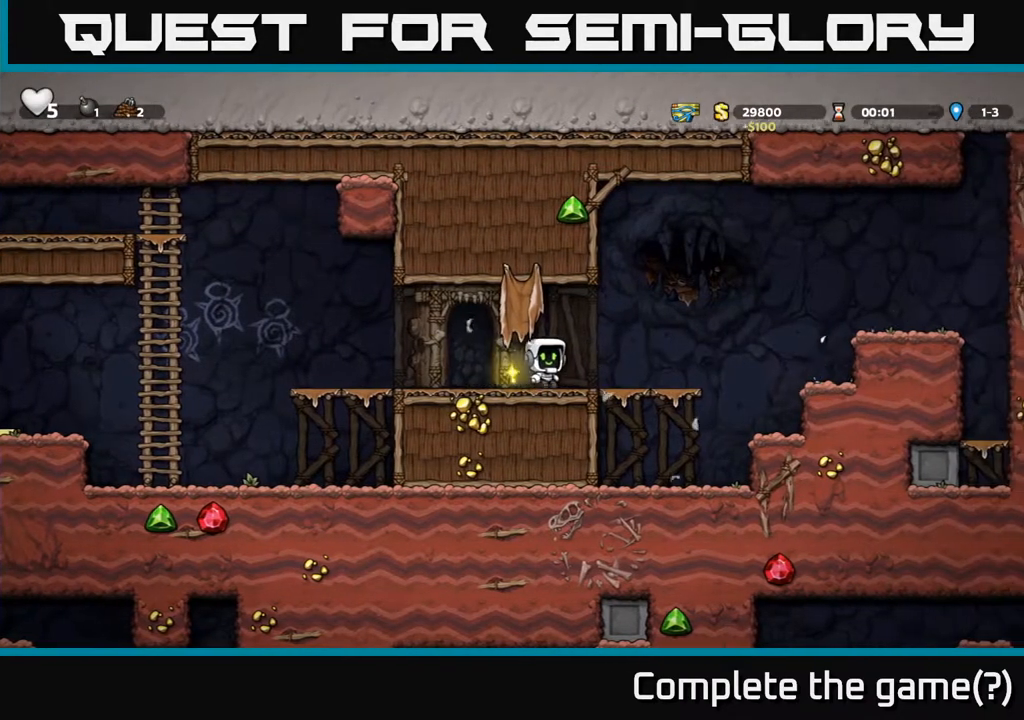
{"buttons": ["A", "DPAD_RIGHT"], "left_stick": "center", "events": [[300, "A", "down"]]}
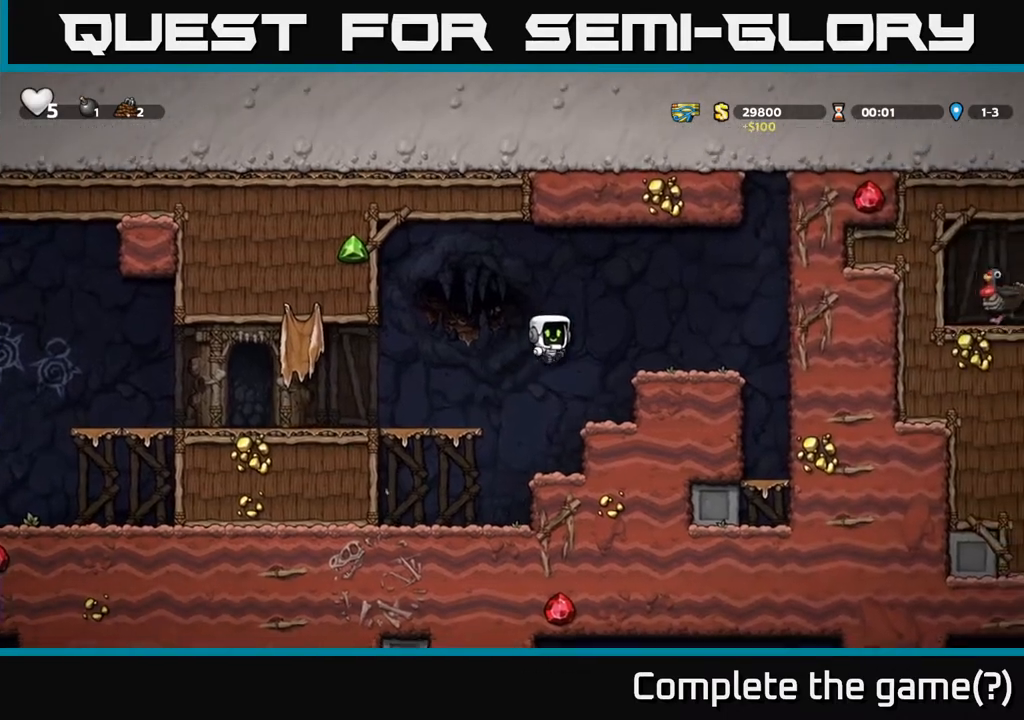
{"buttons": ["DPAD_LEFT"], "left_stick": "center", "events": [[83, "A", "up"], [150, "DPAD_RIGHT", "up"], [217, "DPAD_LEFT", "down"], [300, "A", "down"], [383, "A", "up"]]}
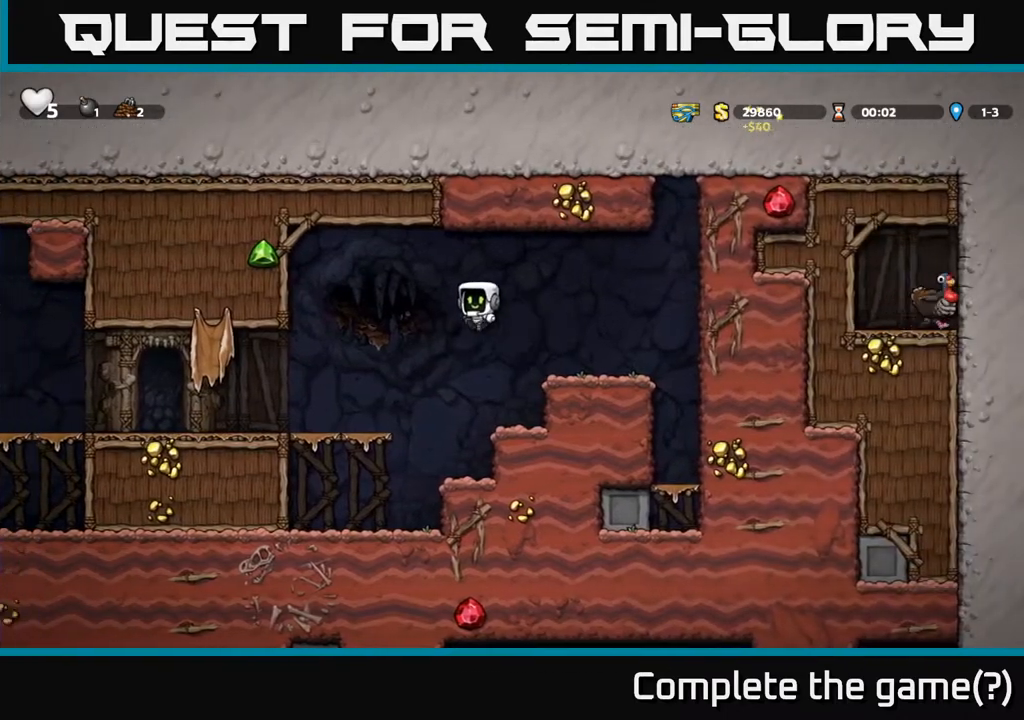
{"buttons": ["DPAD_LEFT"], "left_stick": "center", "events": []}
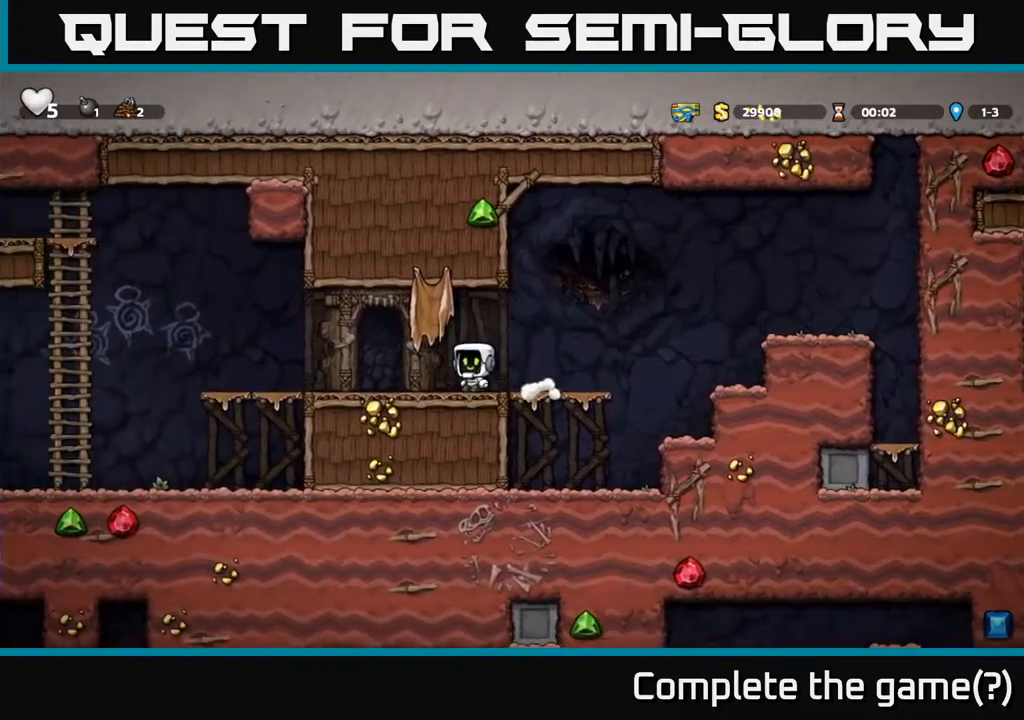
{"buttons": ["DPAD_LEFT"], "left_stick": "center", "events": []}
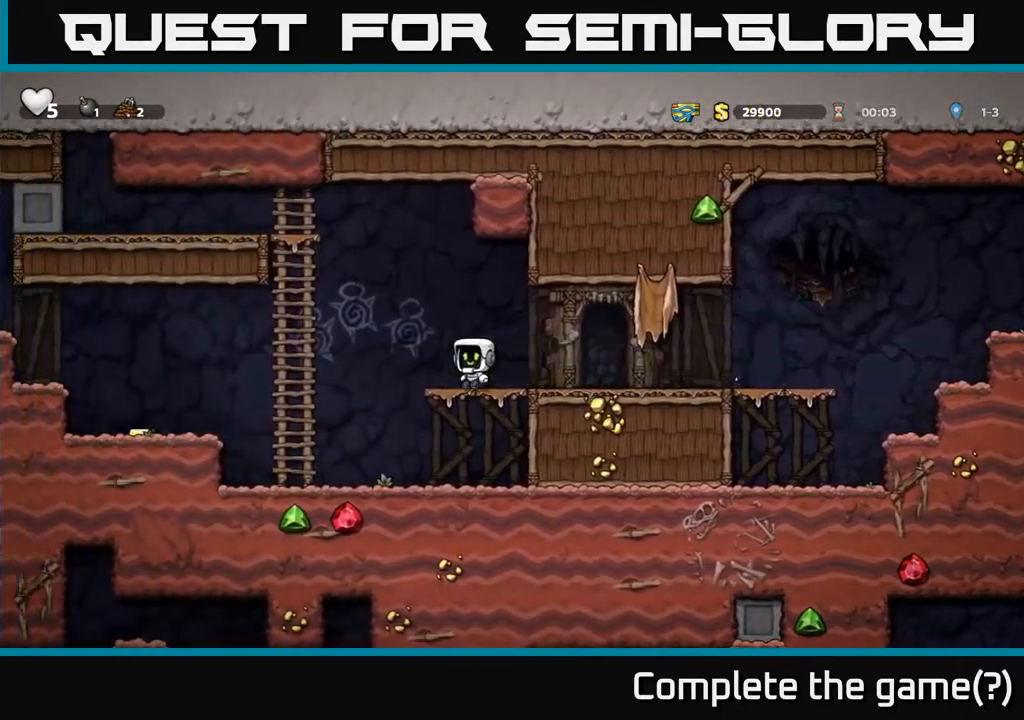
{"buttons": ["DPAD_LEFT"], "left_stick": "center", "events": [[33, "A", "down"], [167, "A", "up"]]}
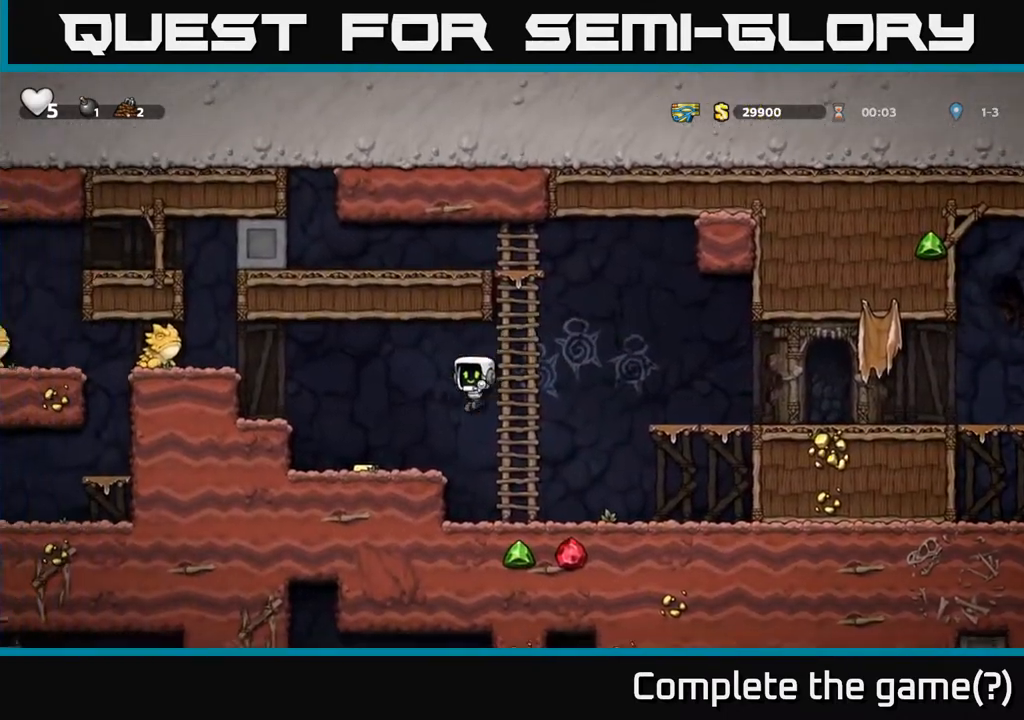
{"buttons": ["A"], "left_stick": "center", "events": [[233, "DPAD_LEFT", "up"], [400, "A", "down"]]}
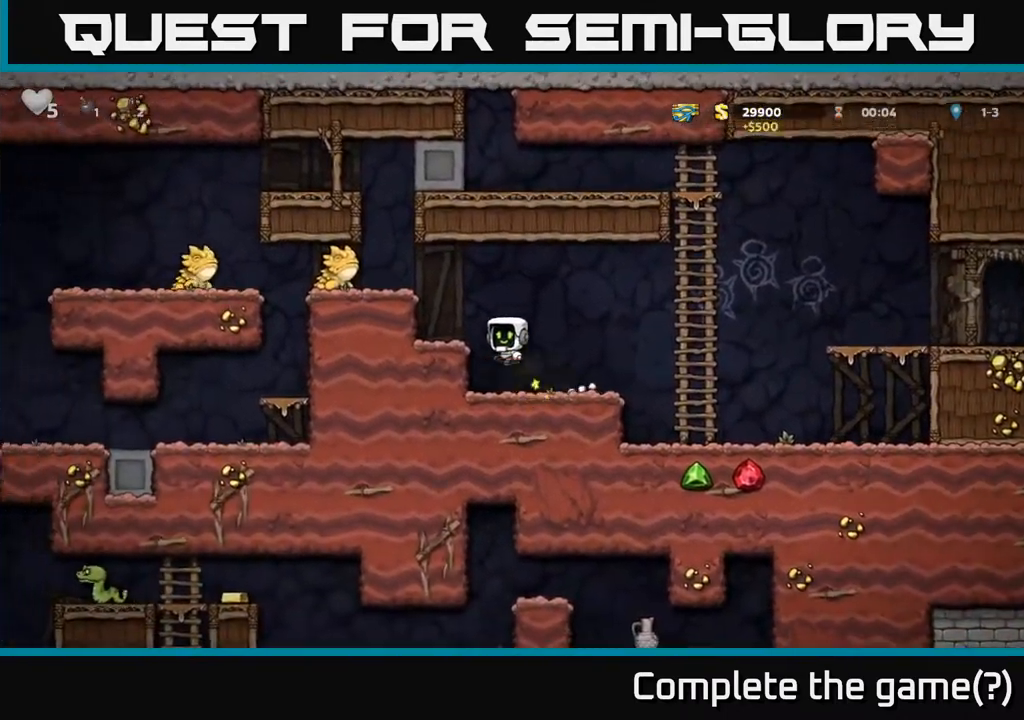
{"buttons": ["DPAD_RIGHT"], "left_stick": "center", "events": [[233, "A", "up"], [500, "DPAD_RIGHT", "down"]]}
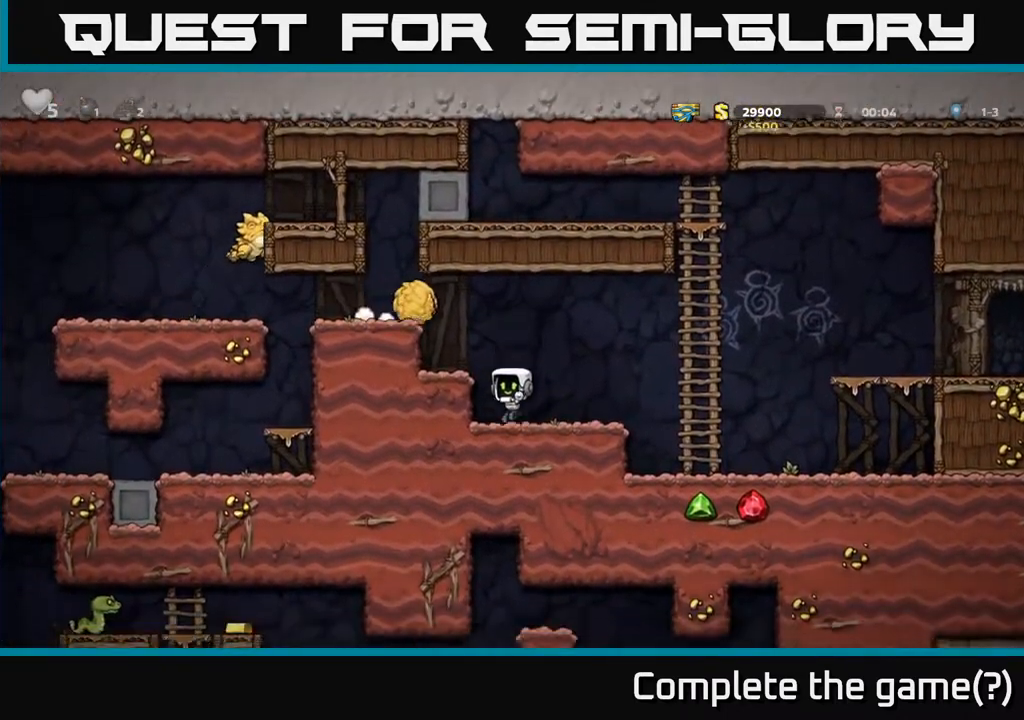
{"buttons": ["DPAD_UP"], "left_stick": "center", "events": [[217, "A", "down"], [433, "DPAD_RIGHT", "up"], [433, "DPAD_UP", "down"], [467, "A", "up"]]}
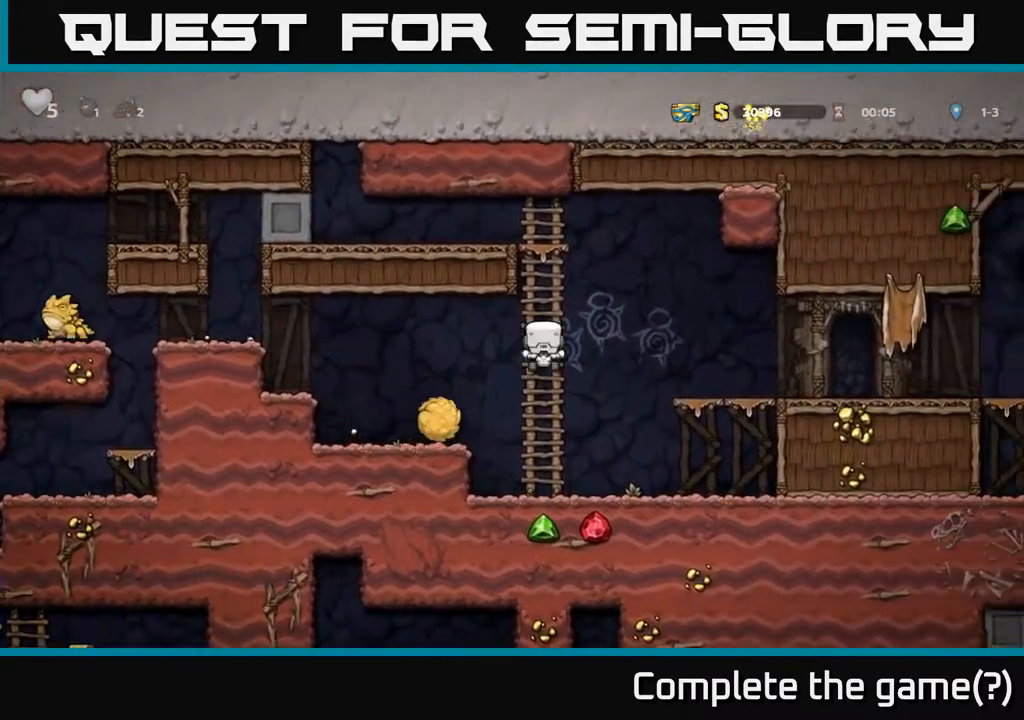
{"buttons": ["A", "DPAD_LEFT"], "left_stick": "center", "events": [[183, "DPAD_UP", "up"], [333, "DPAD_DOWN", "down"], [433, "A", "down"], [450, "DPAD_DOWN", "up"], [467, "DPAD_LEFT", "down"]]}
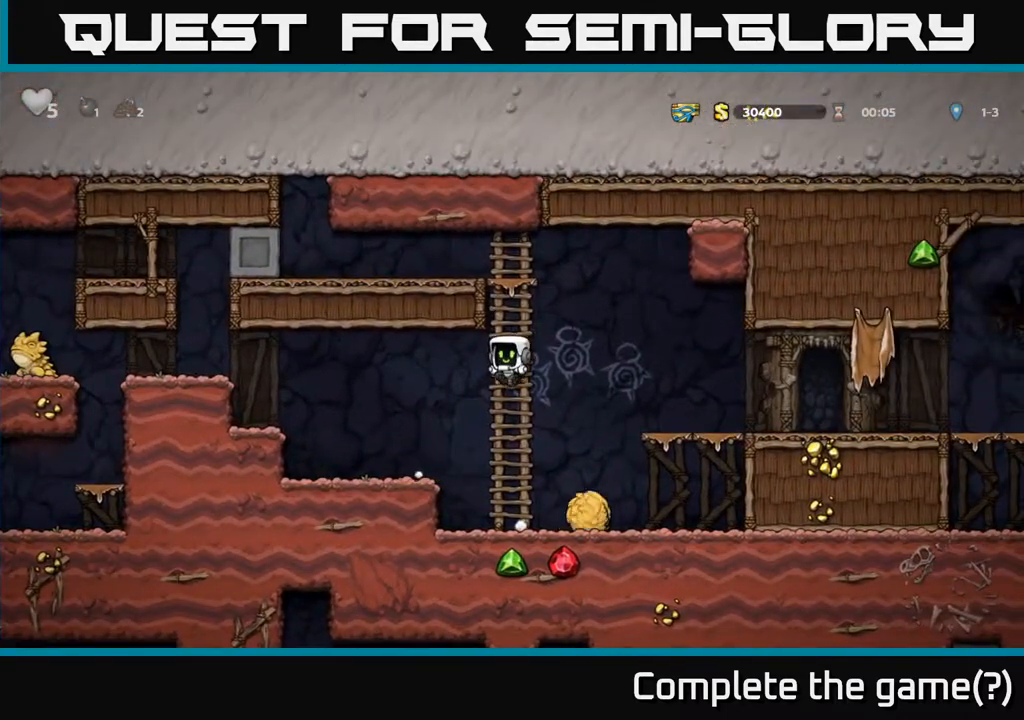
{"buttons": ["DPAD_LEFT"], "left_stick": "center", "events": [[67, "A", "up"], [267, "A", "down"], [417, "A", "up"]]}
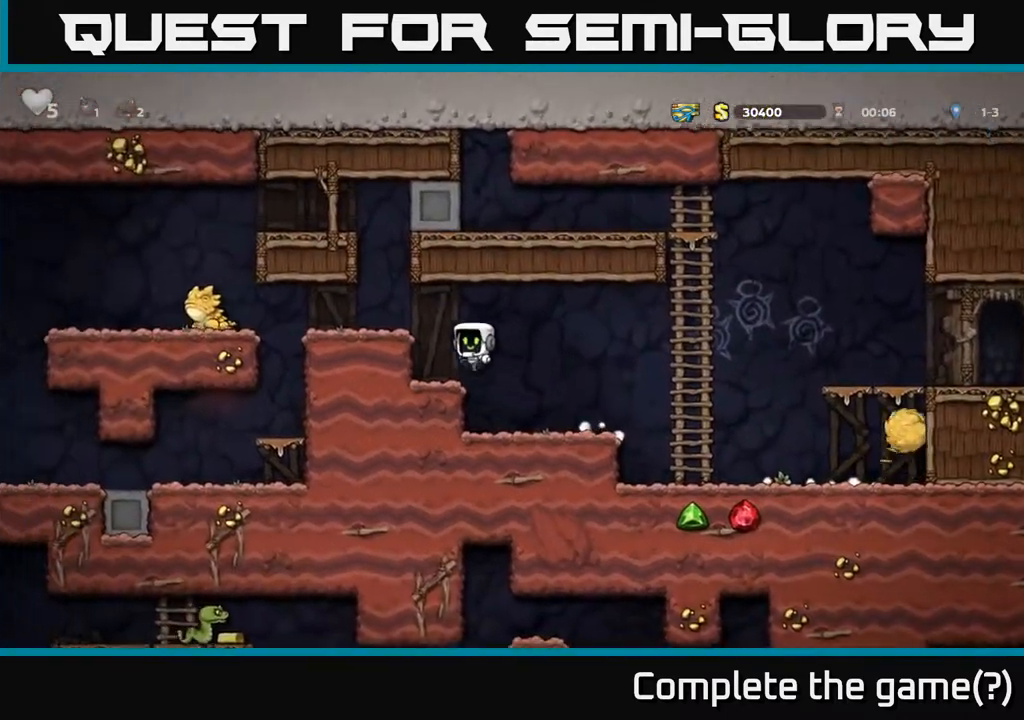
{"buttons": ["DPAD_LEFT"], "left_stick": "center", "events": [[150, "A", "down"], [267, "A", "up"]]}
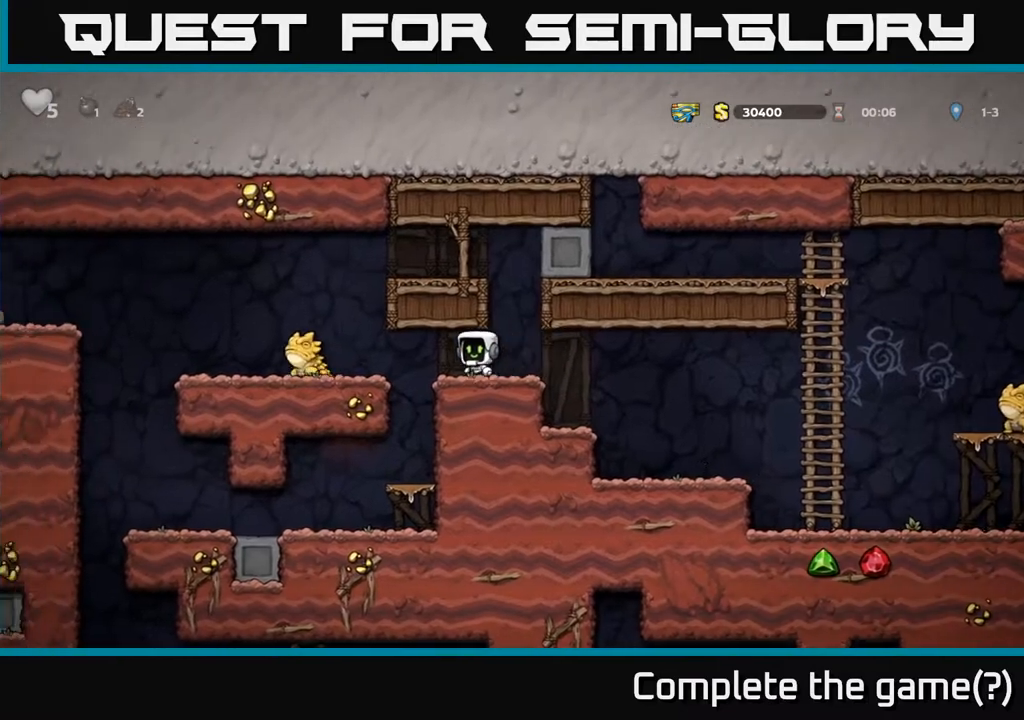
{"buttons": [], "left_stick": "center", "events": [[33, "X", "down"], [167, "X", "up"], [217, "DPAD_LEFT", "up"]]}